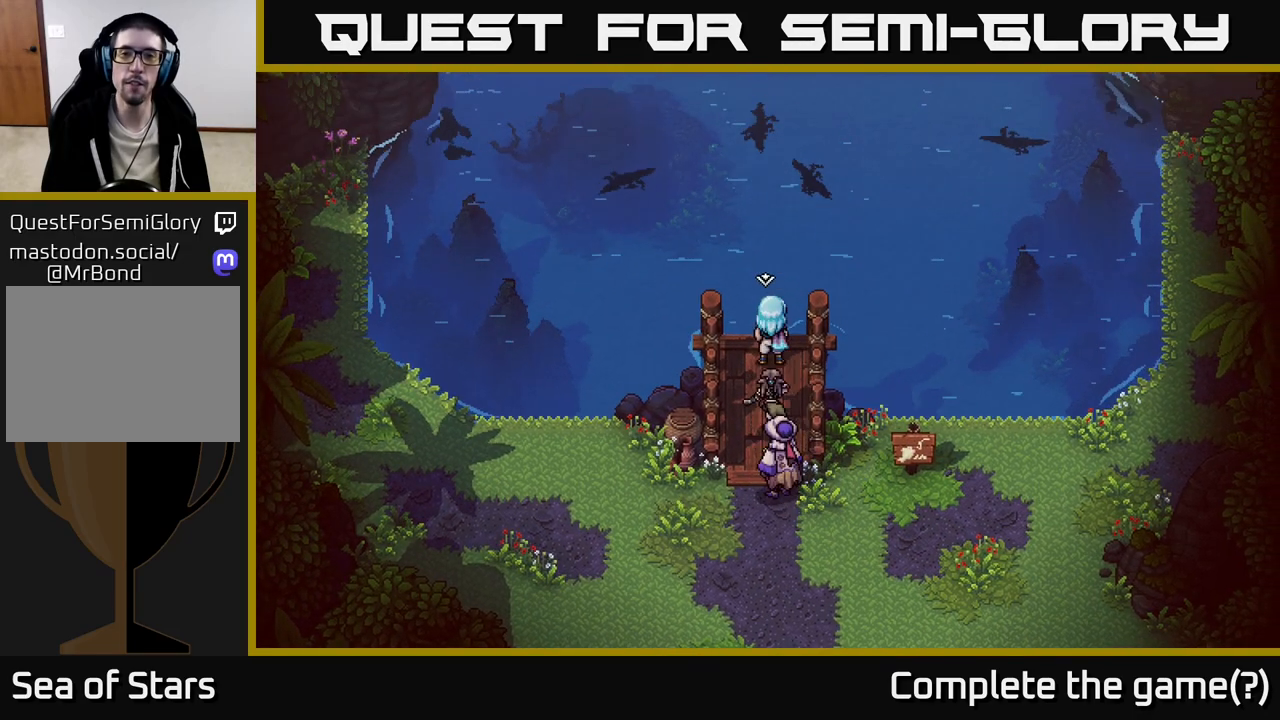
Gameplay with a controller (Xbox layout); each line is a JSON object with the inputs held at the frame after it. "events" lists button and stick changes between this image and that frame as [ms after this image, input, new state], when the widget could be followed in between.
{"buttons": [], "left_stick": "center", "right_stick": "center", "events": [[167, "A", "down"], [300, "A", "up"], [383, "left_stick", "up"], [500, "left_stick", "center"]]}
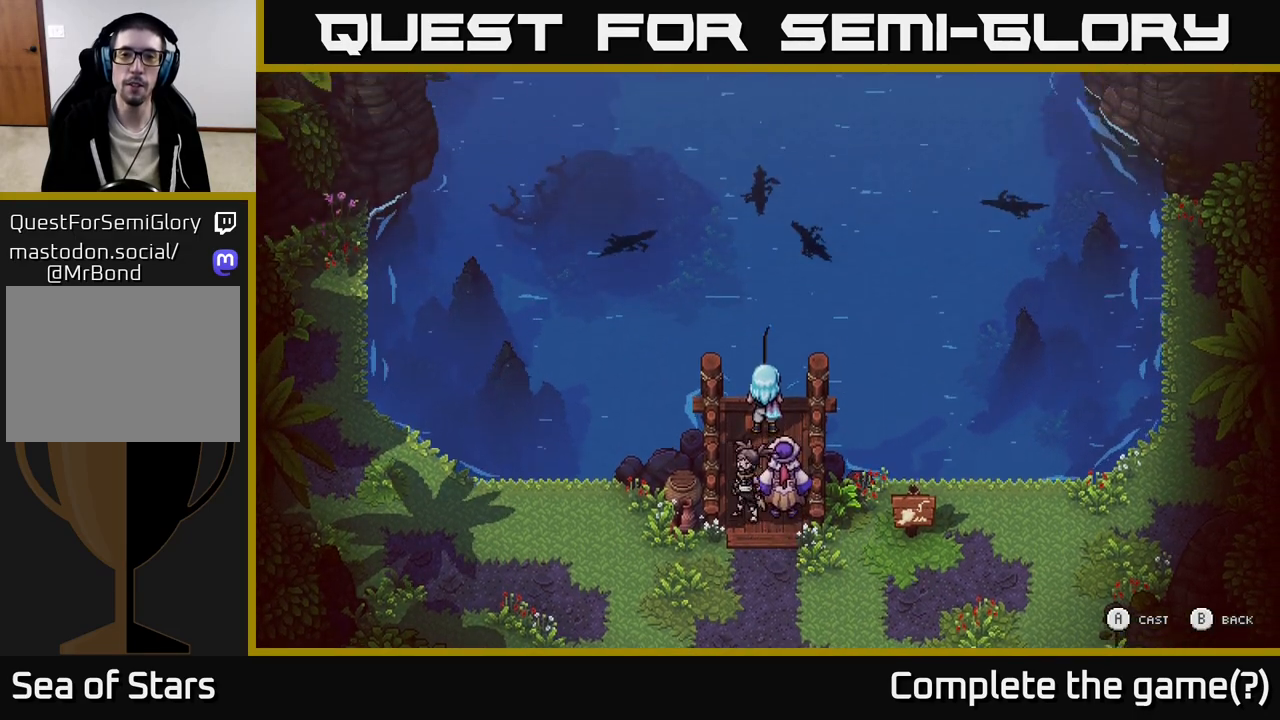
{"buttons": [], "left_stick": "center", "right_stick": "center", "events": []}
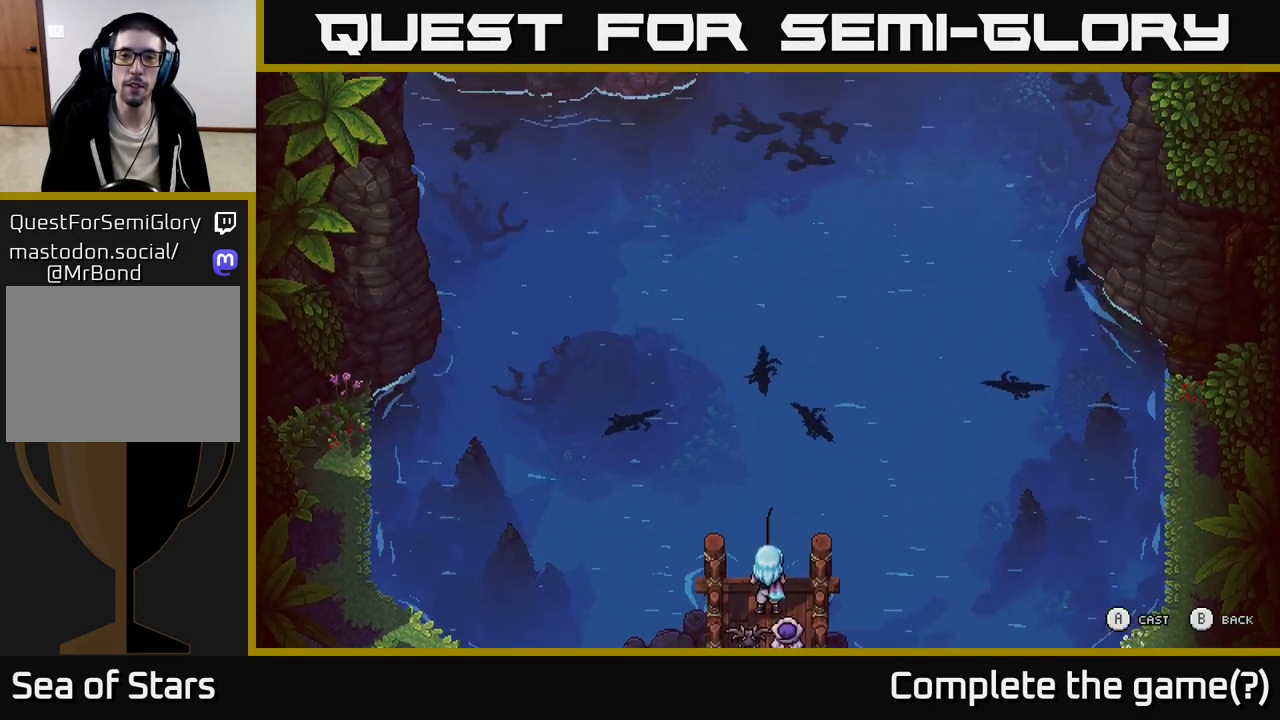
{"buttons": [], "left_stick": "center", "right_stick": "center", "events": []}
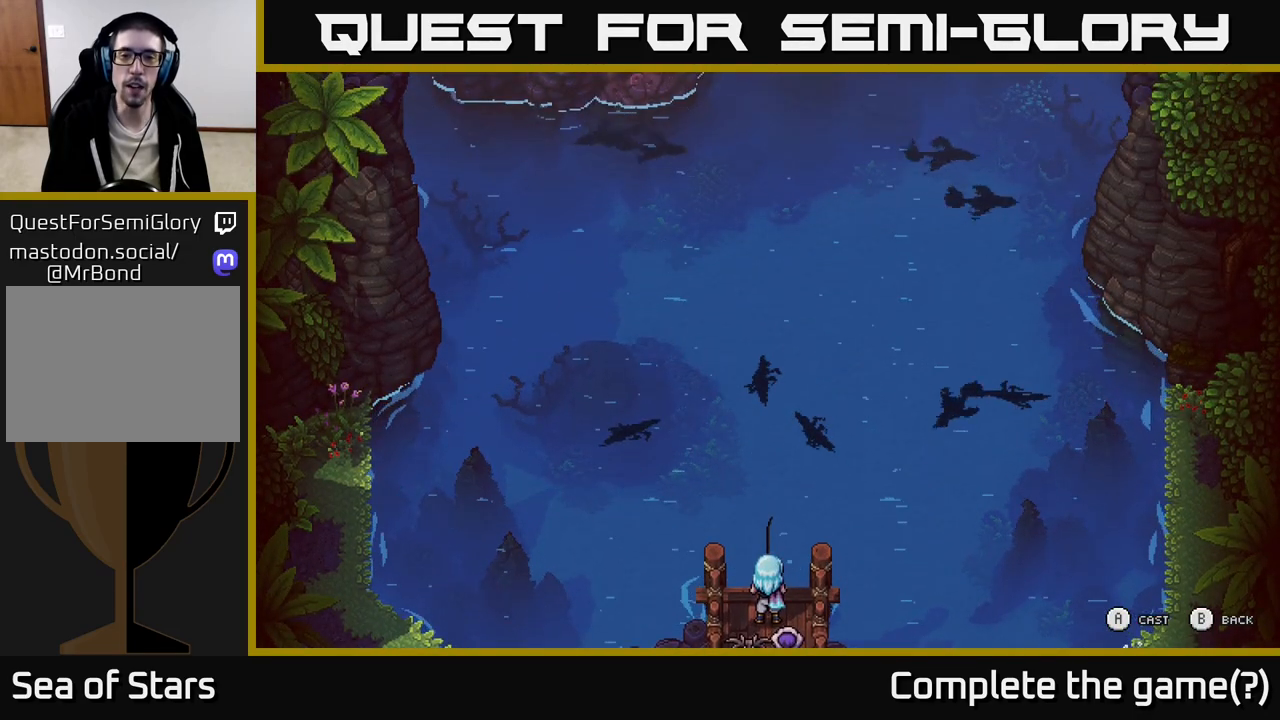
{"buttons": [], "left_stick": "center", "right_stick": "center", "events": []}
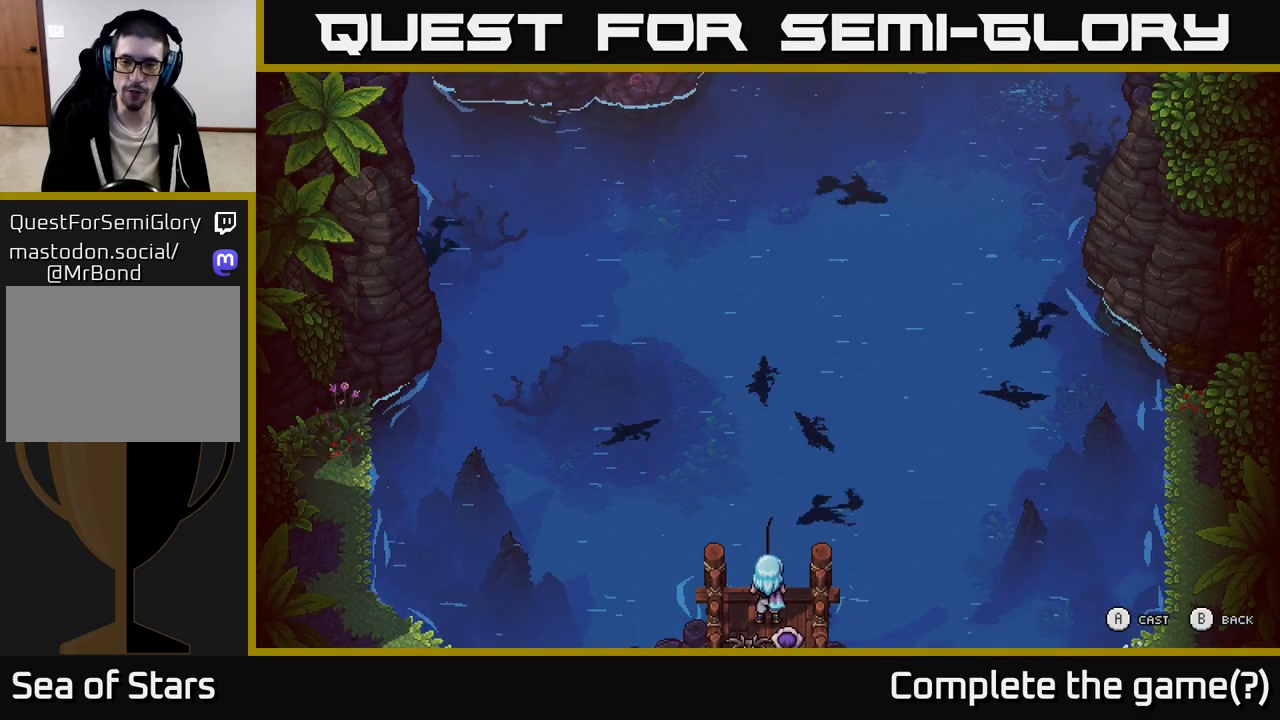
{"buttons": [], "left_stick": "center", "right_stick": "center", "events": []}
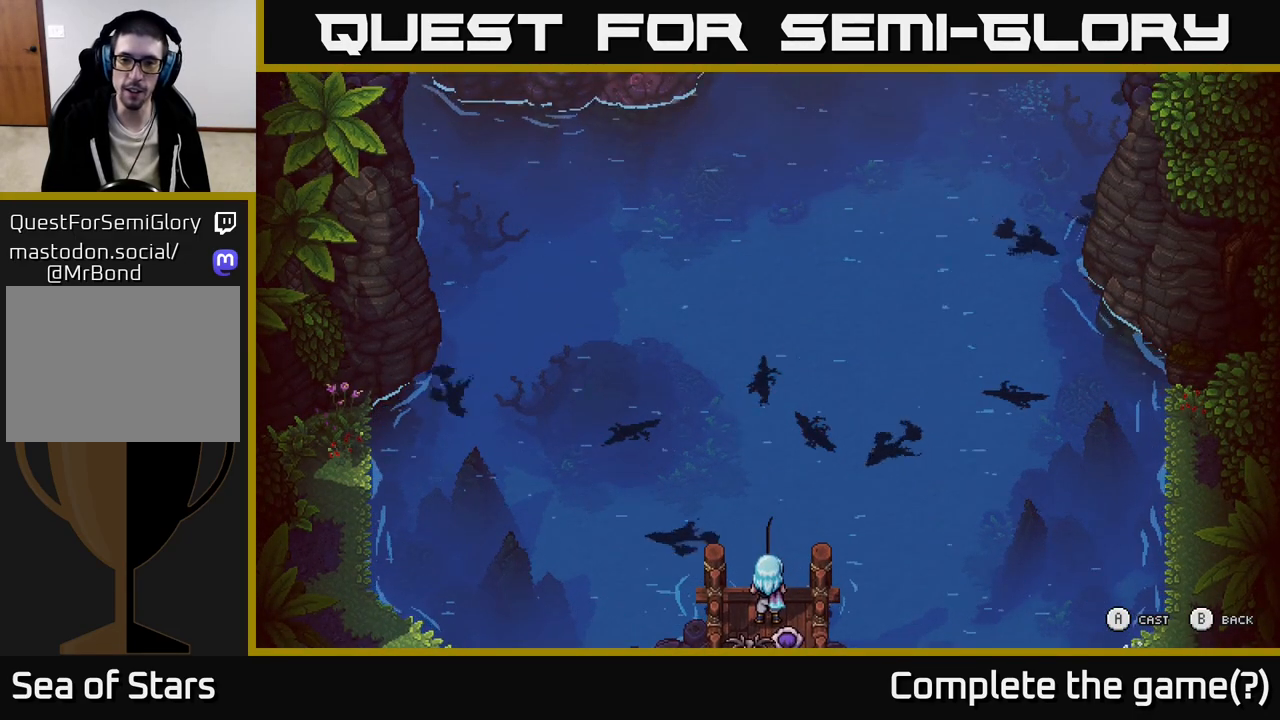
{"buttons": [], "left_stick": "right", "right_stick": "center", "events": [[50, "A", "down"], [167, "A", "up"], [217, "left_stick", "up"], [283, "left_stick", "right"]]}
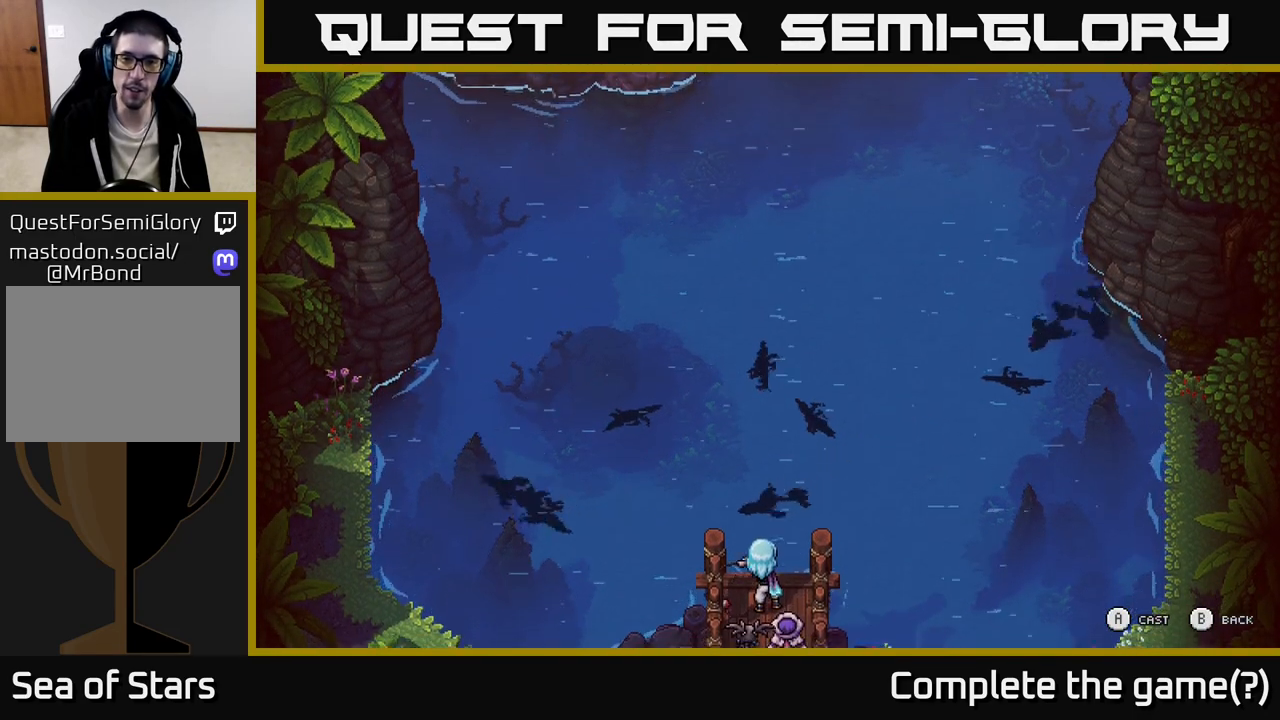
{"buttons": ["A"], "left_stick": "up-left", "right_stick": "center", "events": [[417, "left_stick", "up-left"], [433, "A", "down"]]}
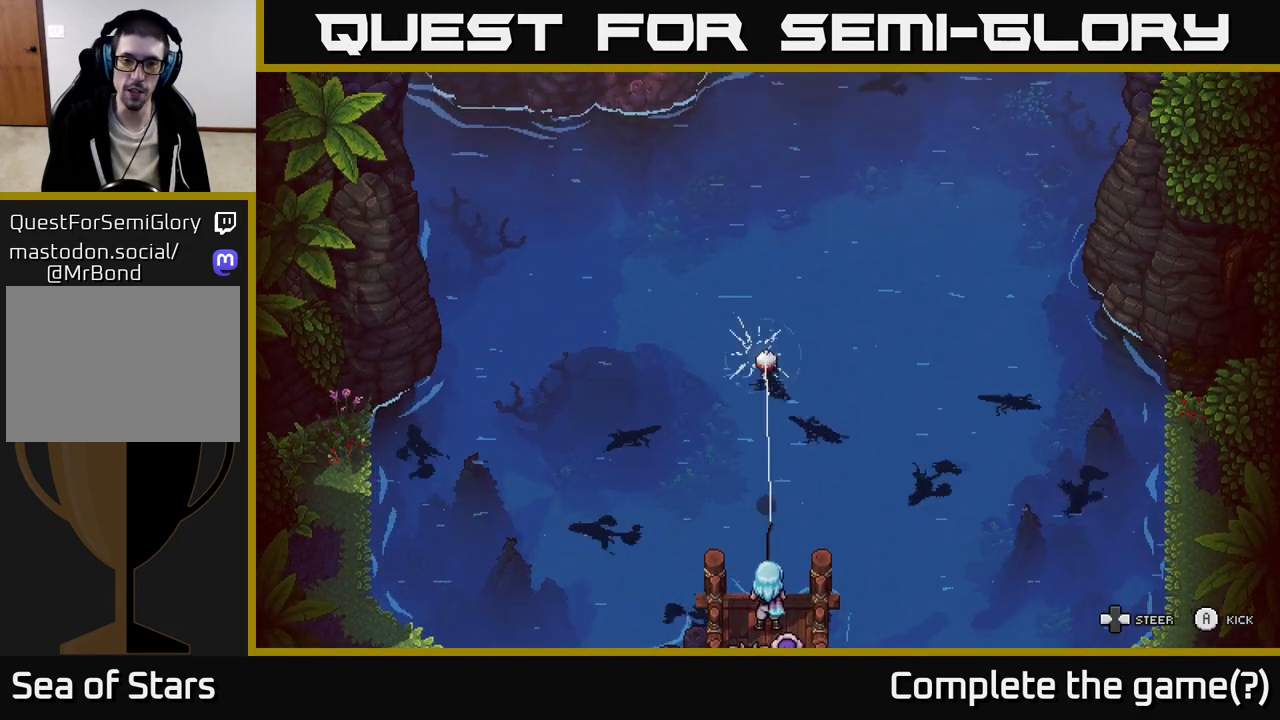
{"buttons": [], "left_stick": "up-right", "right_stick": "center", "events": [[67, "left_stick", "center"], [83, "A", "up"], [217, "left_stick", "down-right"], [450, "left_stick", "up-right"]]}
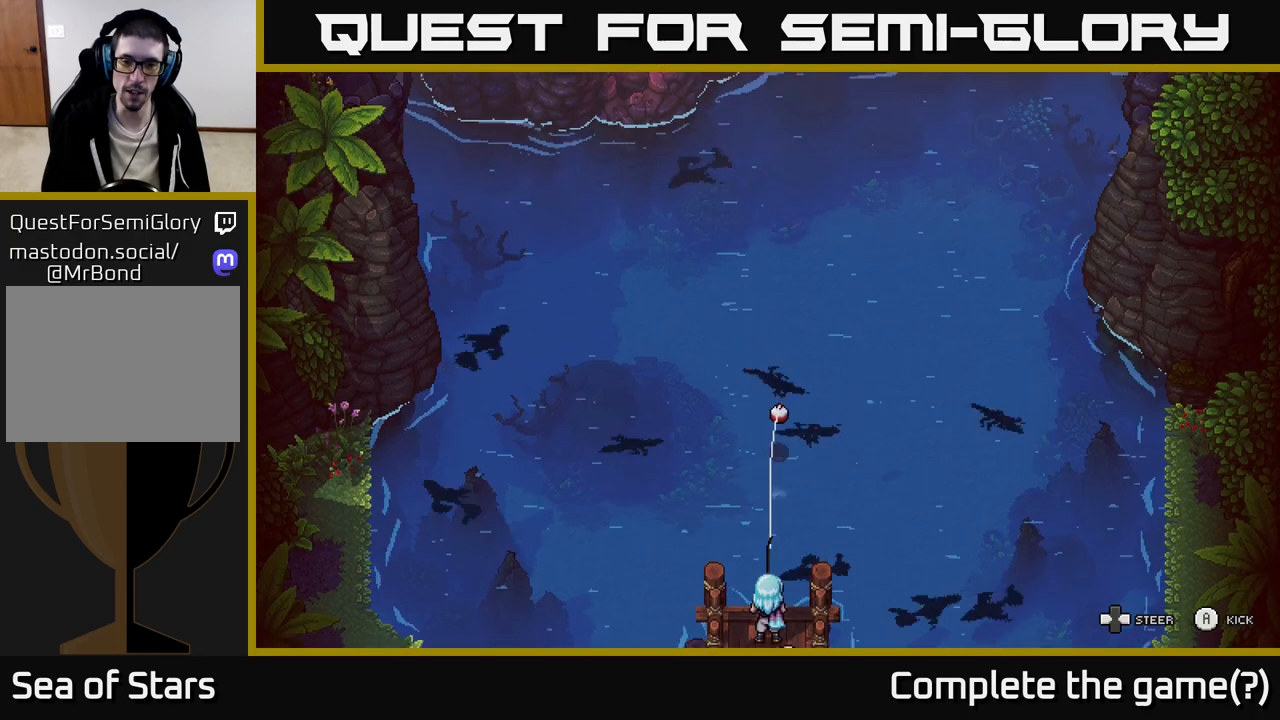
{"buttons": ["A"], "left_stick": "down", "right_stick": "center", "events": [[50, "left_stick", "center"], [467, "left_stick", "down"], [500, "A", "down"]]}
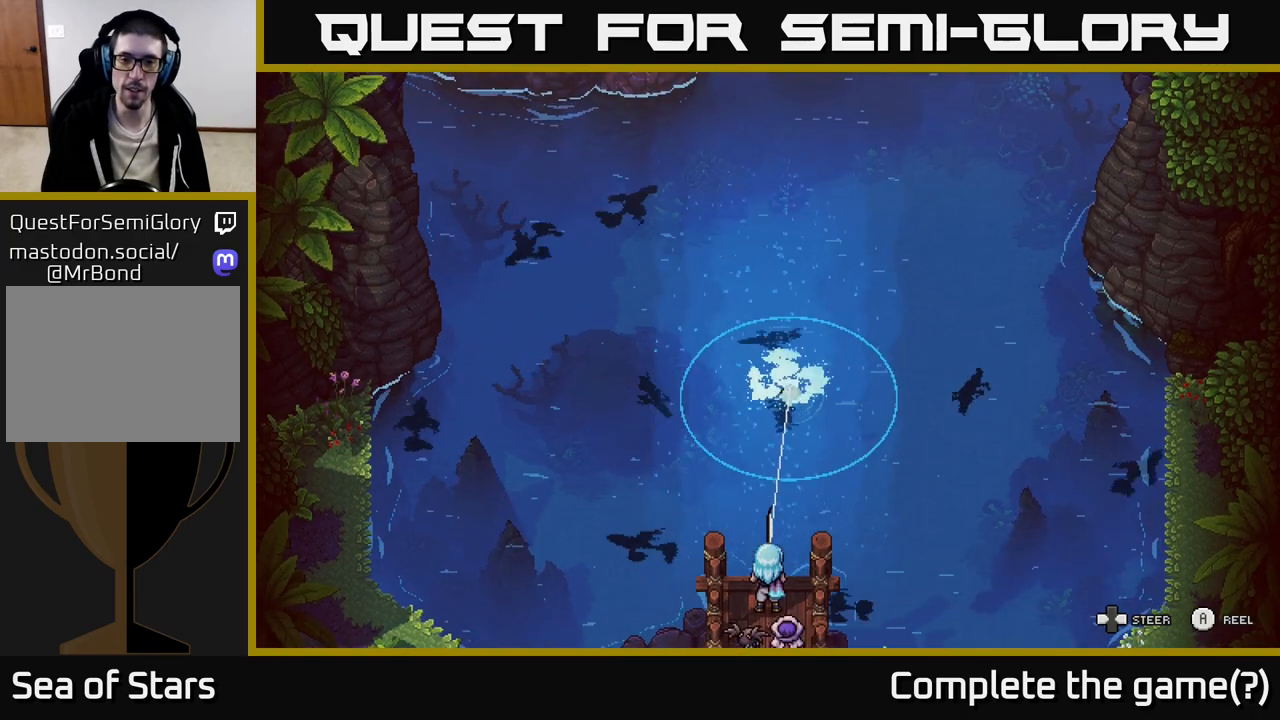
{"buttons": ["A"], "left_stick": "down", "right_stick": "center", "events": []}
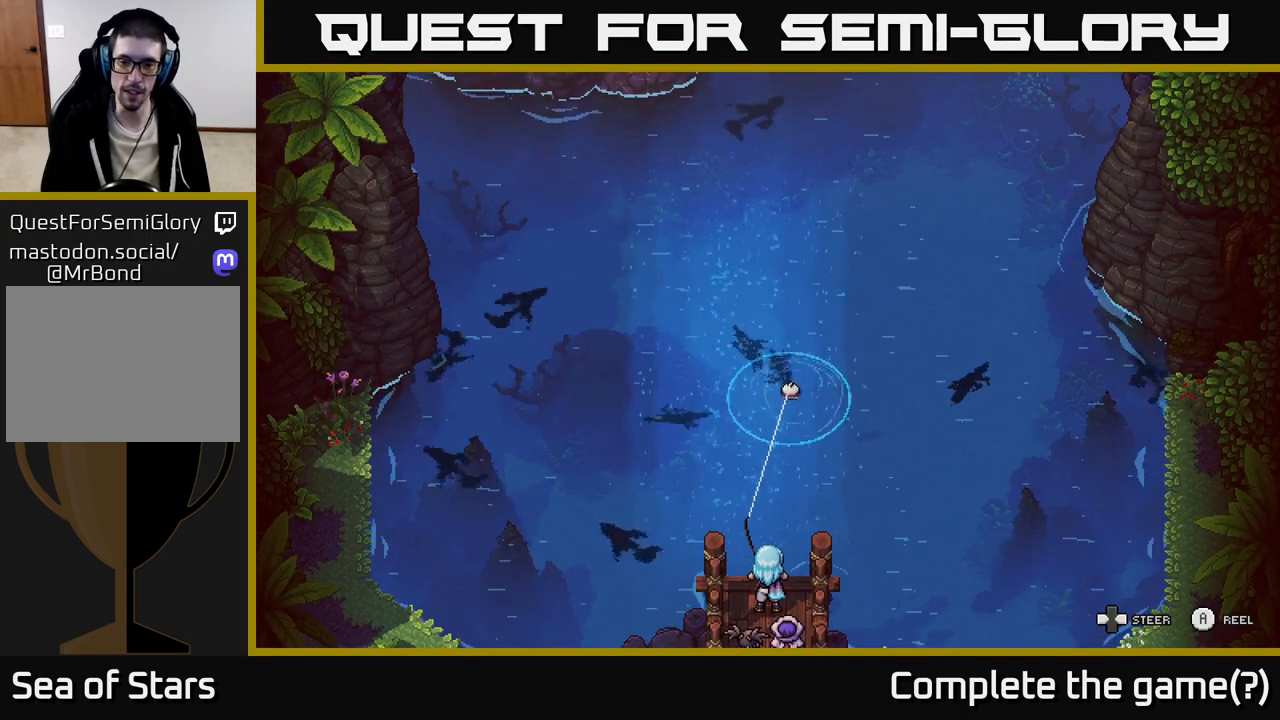
{"buttons": ["A"], "left_stick": "down", "right_stick": "center", "events": [[233, "left_stick", "down-left"], [433, "left_stick", "down"]]}
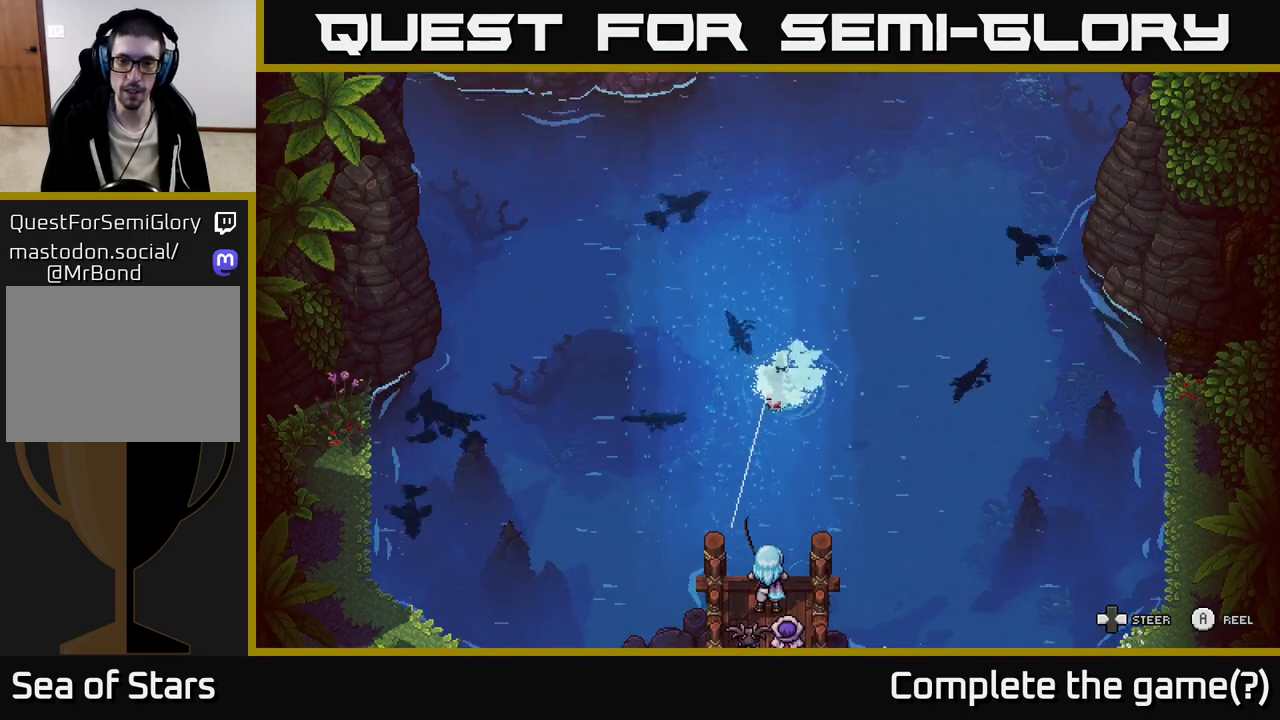
{"buttons": ["A"], "left_stick": "down", "right_stick": "center", "events": []}
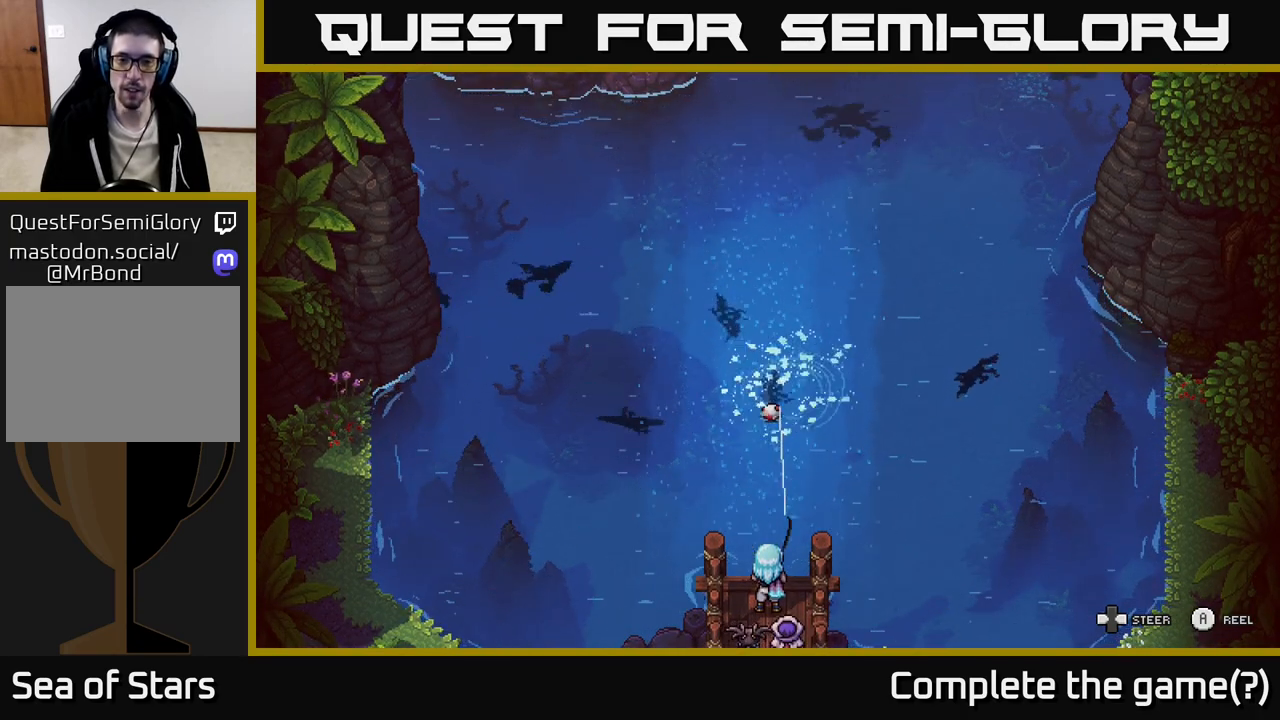
{"buttons": ["A"], "left_stick": "down", "right_stick": "center", "events": []}
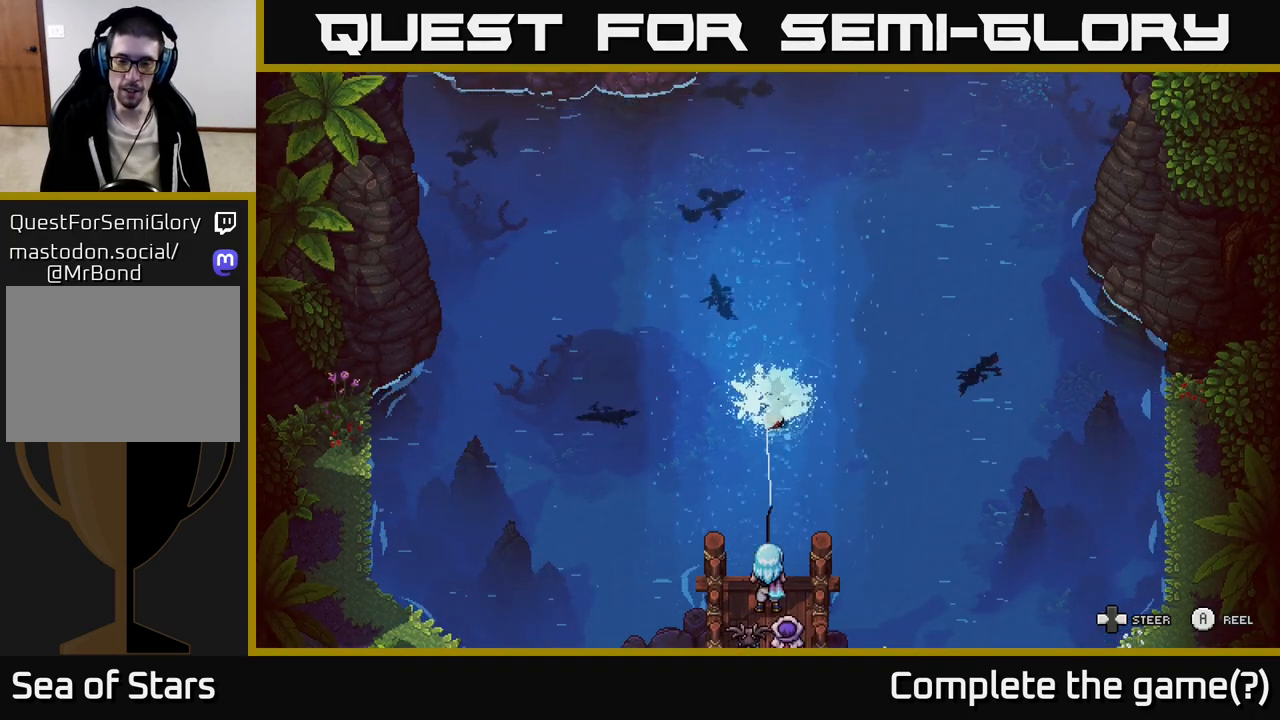
{"buttons": ["A"], "left_stick": "down", "right_stick": "center", "events": []}
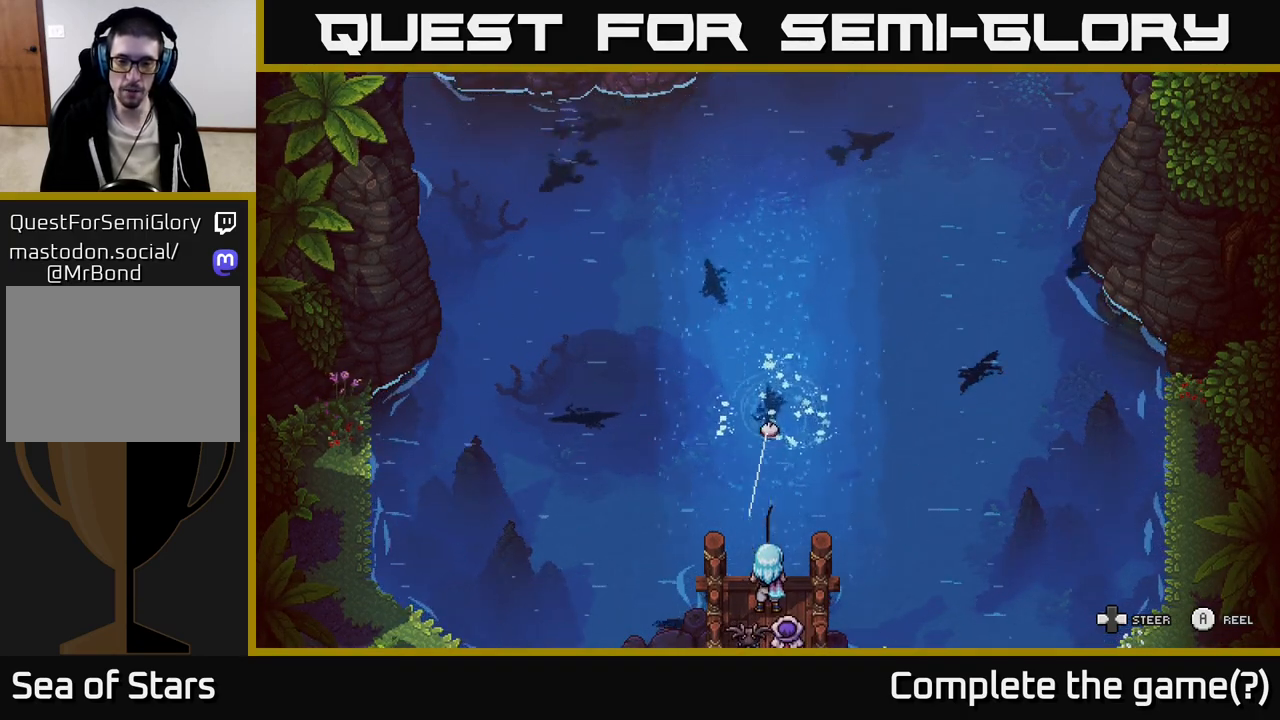
{"buttons": ["A"], "left_stick": "down", "right_stick": "center", "events": []}
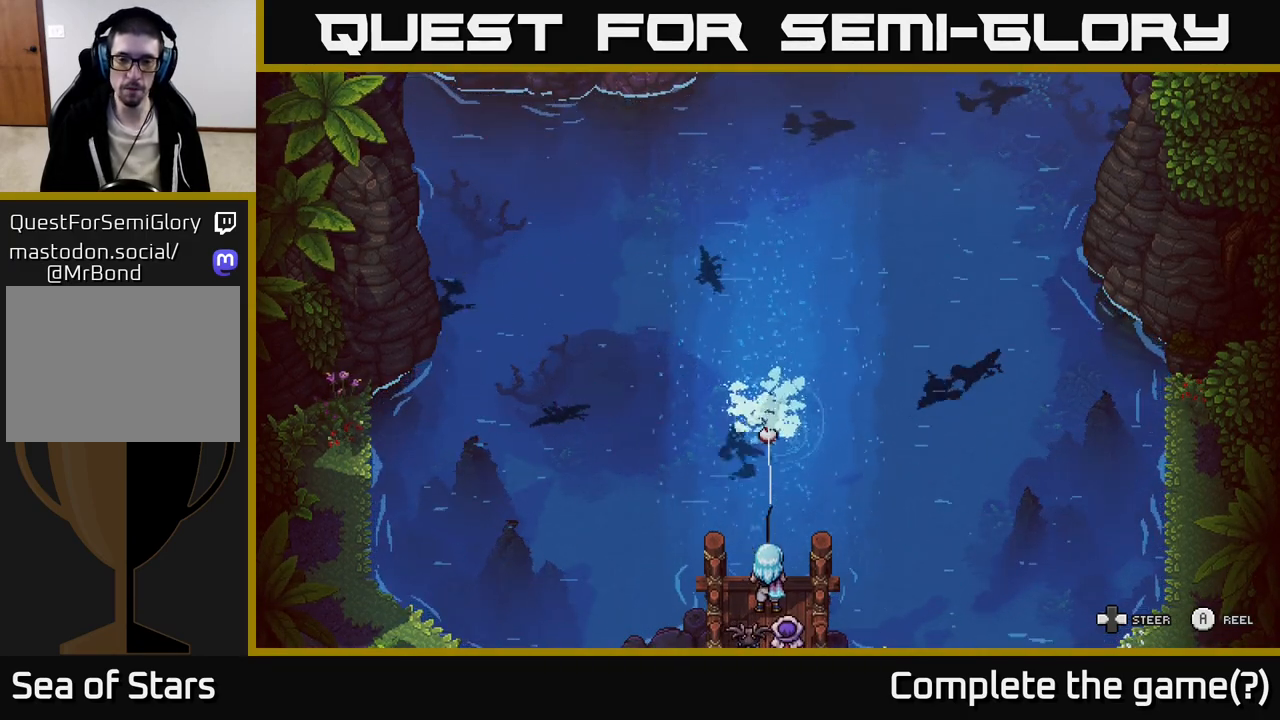
{"buttons": ["A"], "left_stick": "down", "right_stick": "center", "events": []}
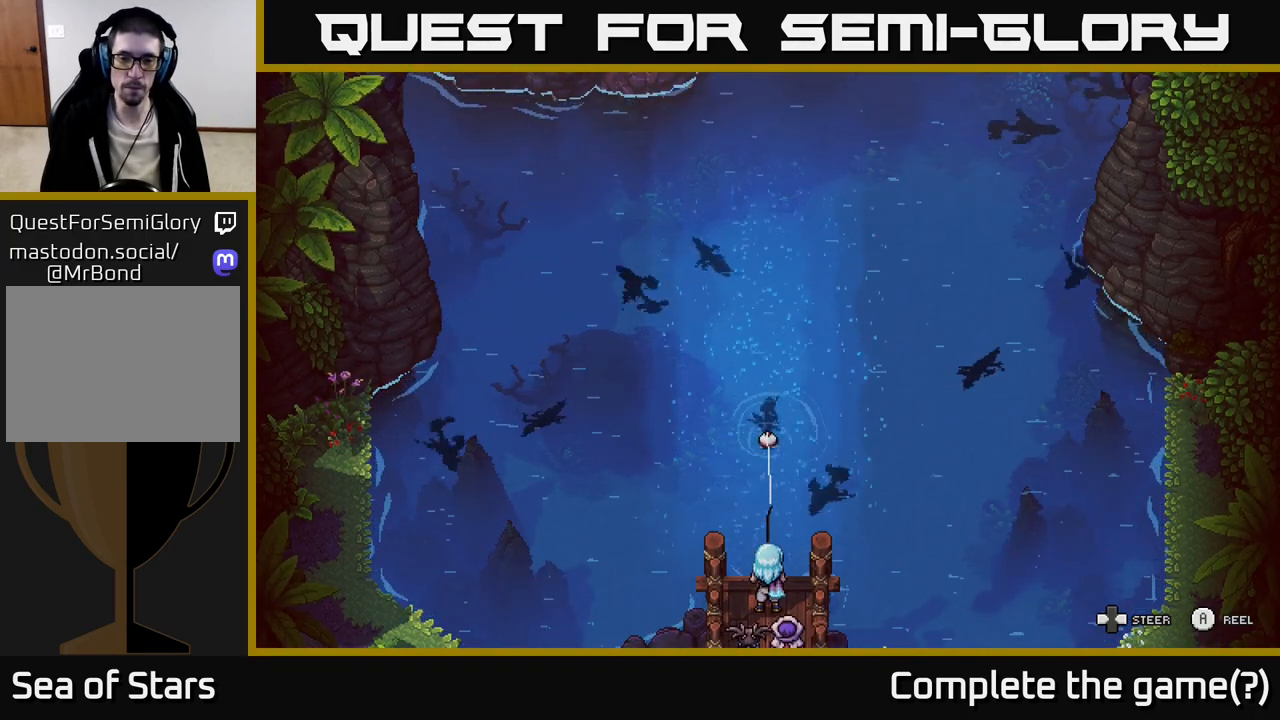
{"buttons": ["A"], "left_stick": "down", "right_stick": "center", "events": []}
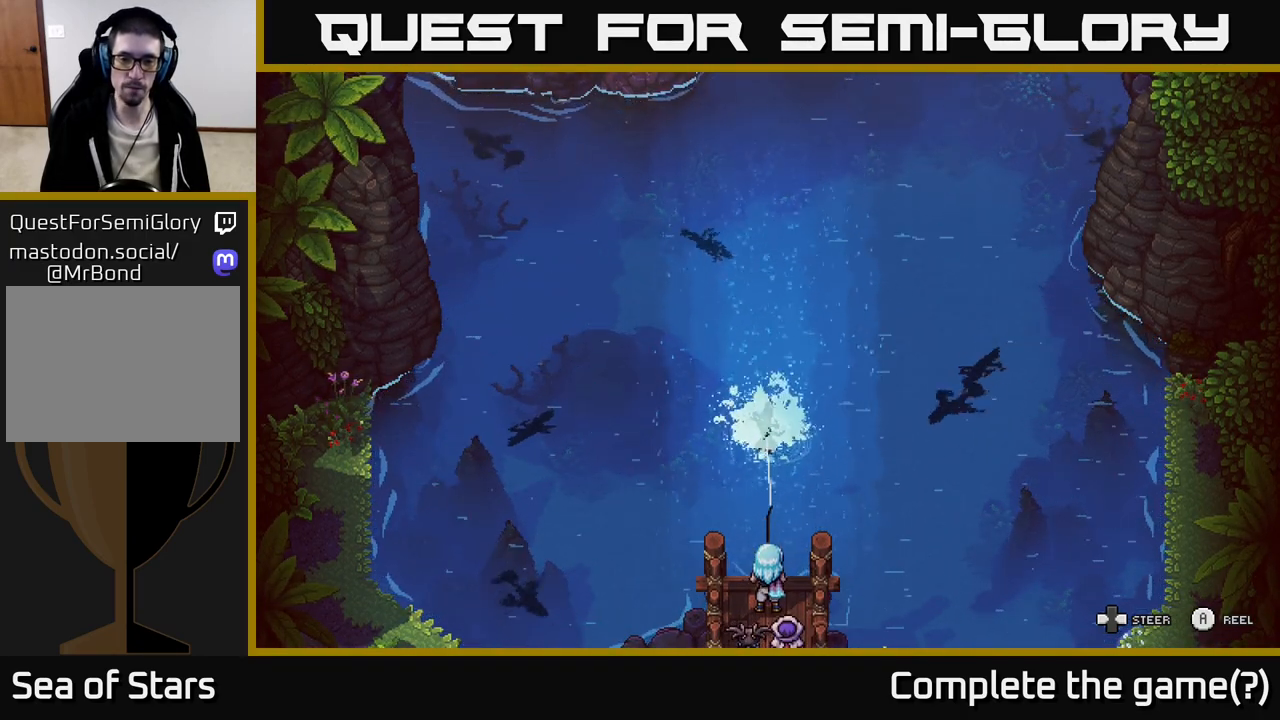
{"buttons": ["A"], "left_stick": "down", "right_stick": "center", "events": []}
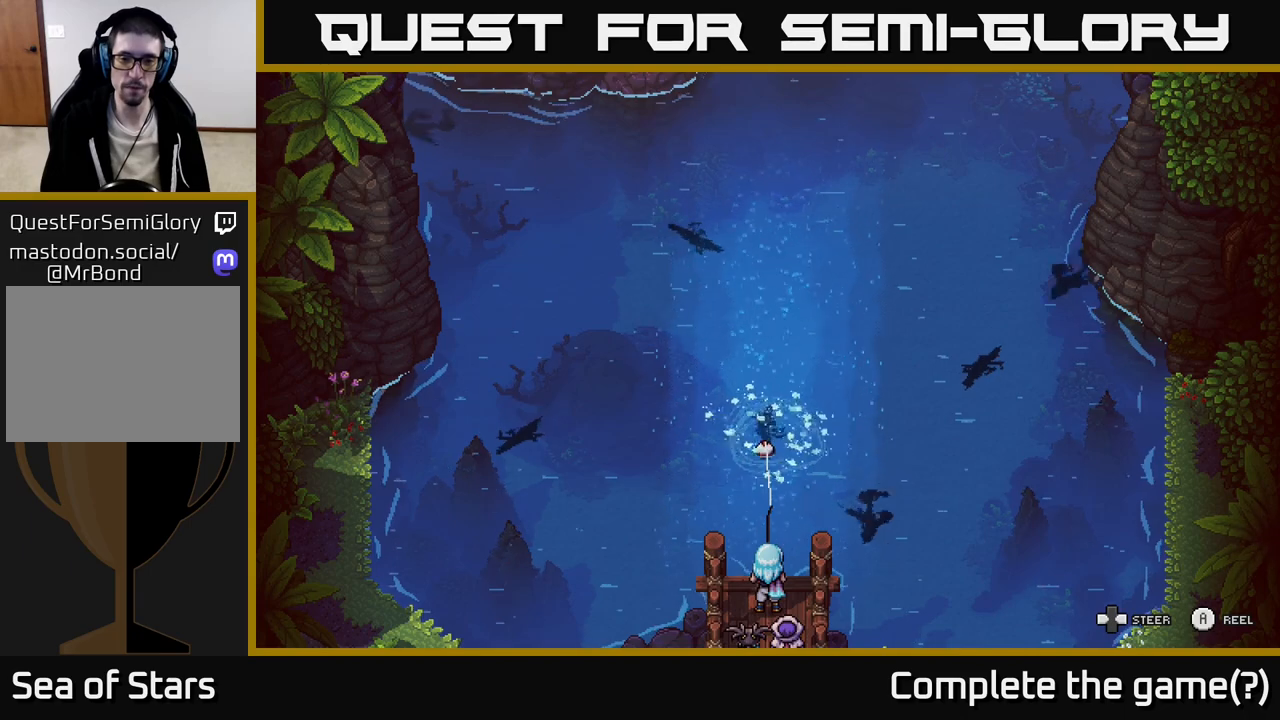
{"buttons": ["A"], "left_stick": "center", "right_stick": "center", "events": [[467, "left_stick", "center"]]}
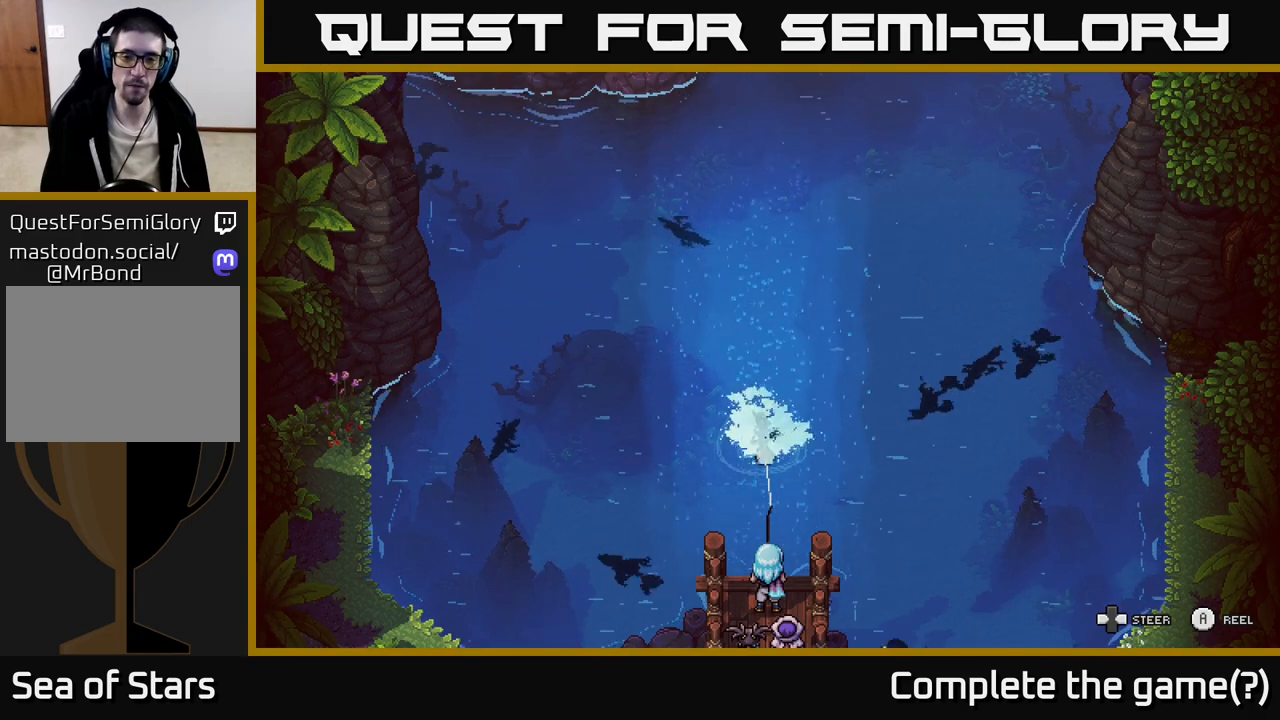
{"buttons": ["A"], "left_stick": "center", "right_stick": "center", "events": []}
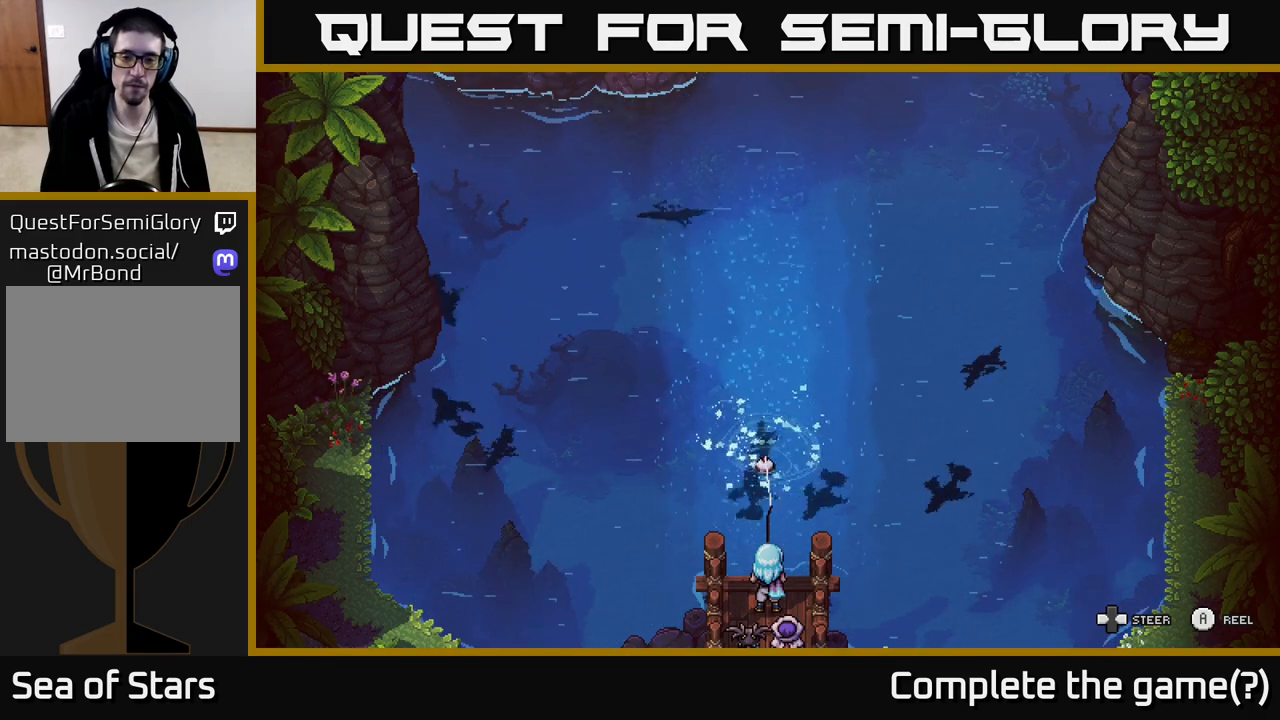
{"buttons": ["A"], "left_stick": "center", "right_stick": "center", "events": []}
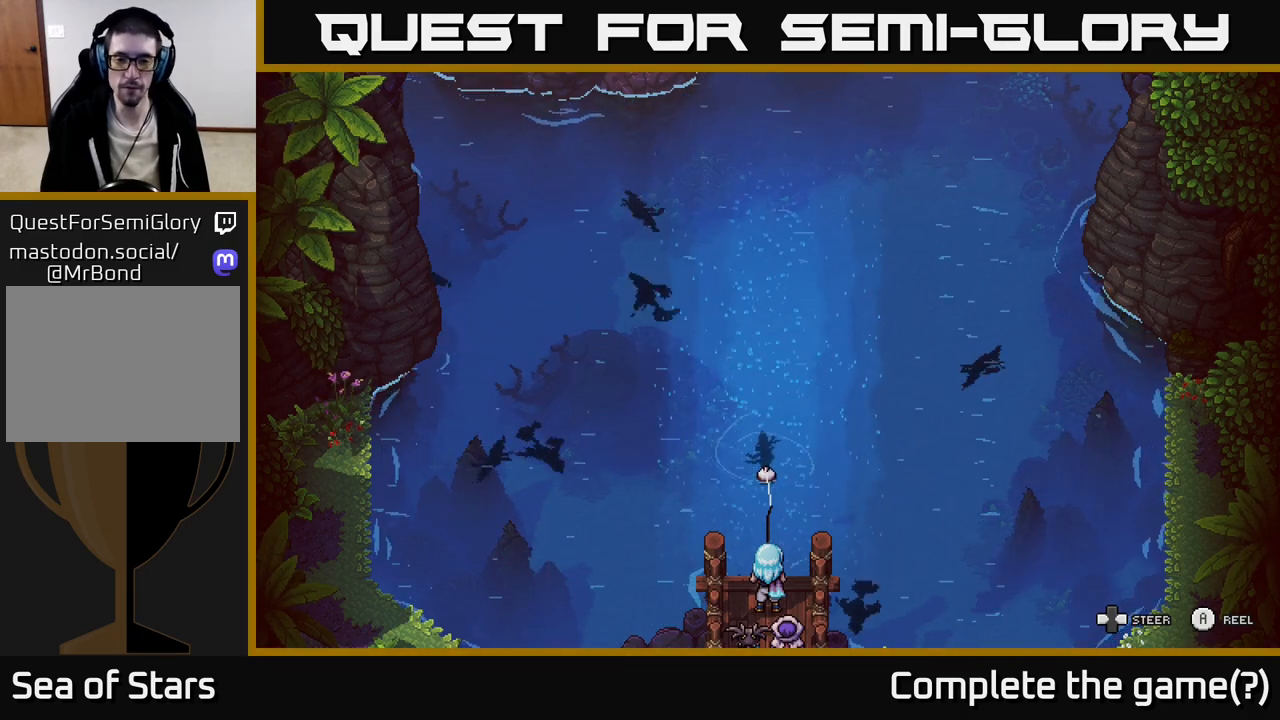
{"buttons": ["A"], "left_stick": "center", "right_stick": "center", "events": []}
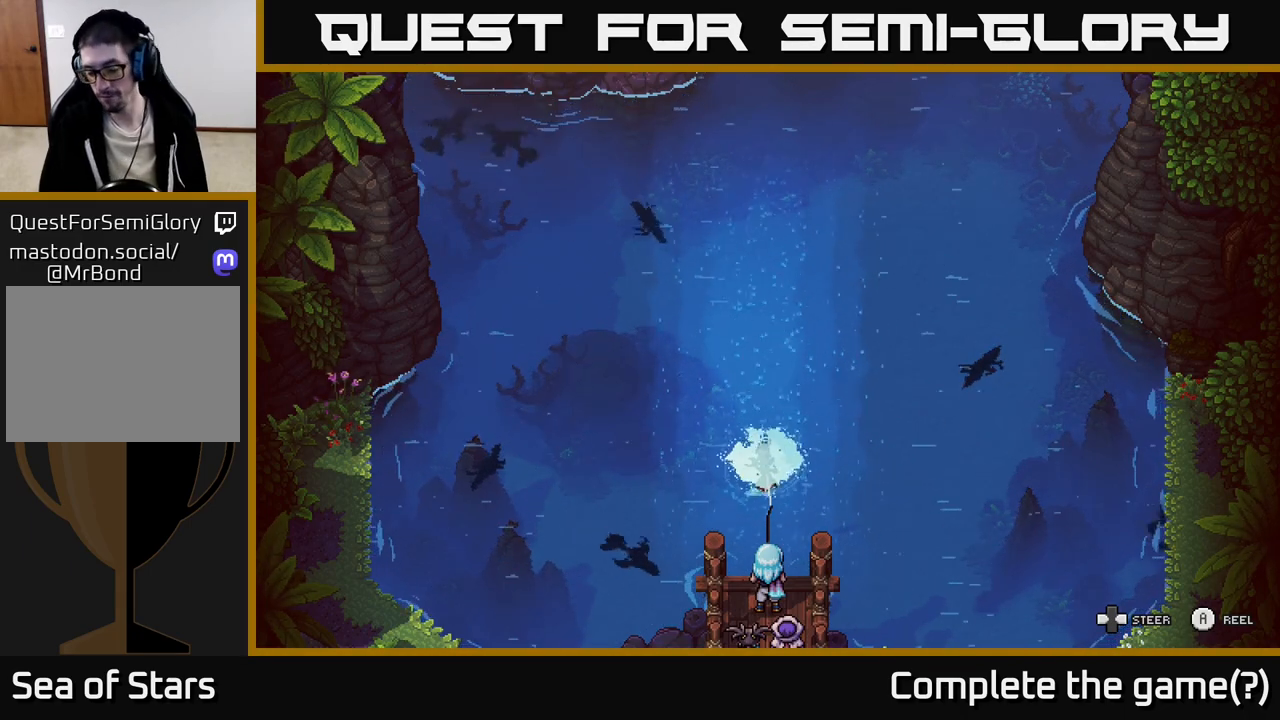
{"buttons": ["A"], "left_stick": "center", "right_stick": "center", "events": []}
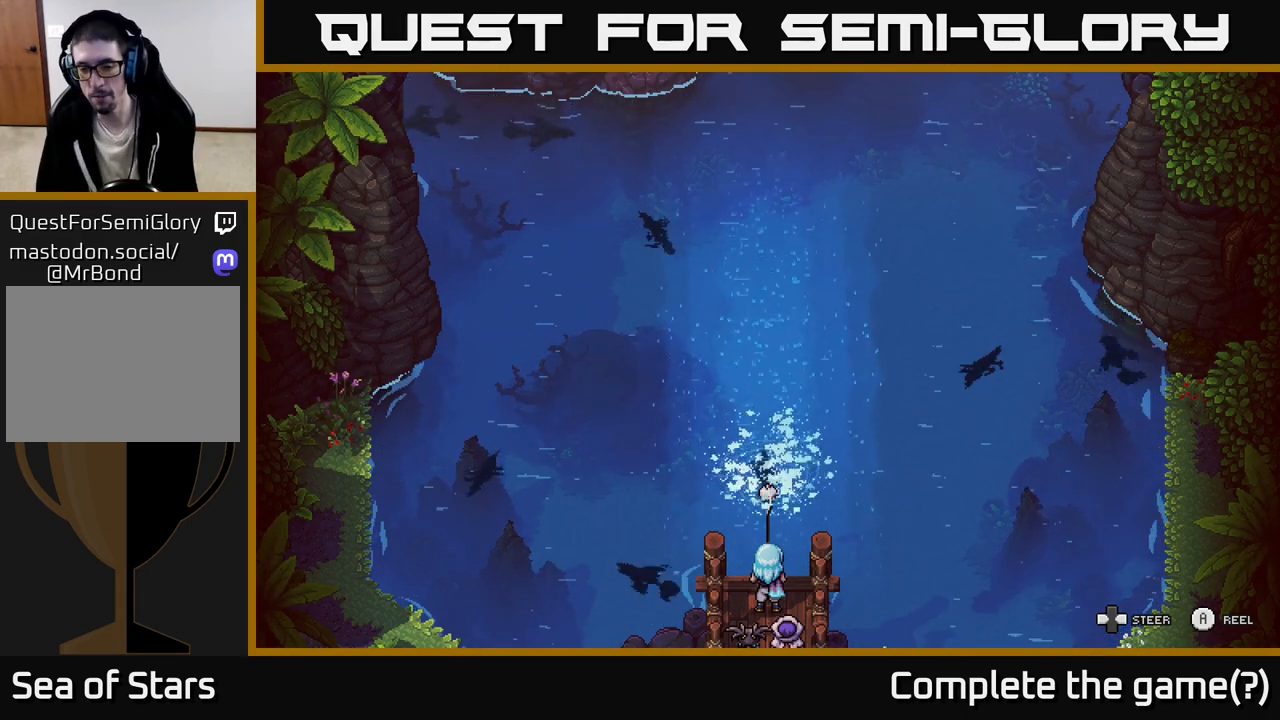
{"buttons": ["A"], "left_stick": "center", "right_stick": "center", "events": []}
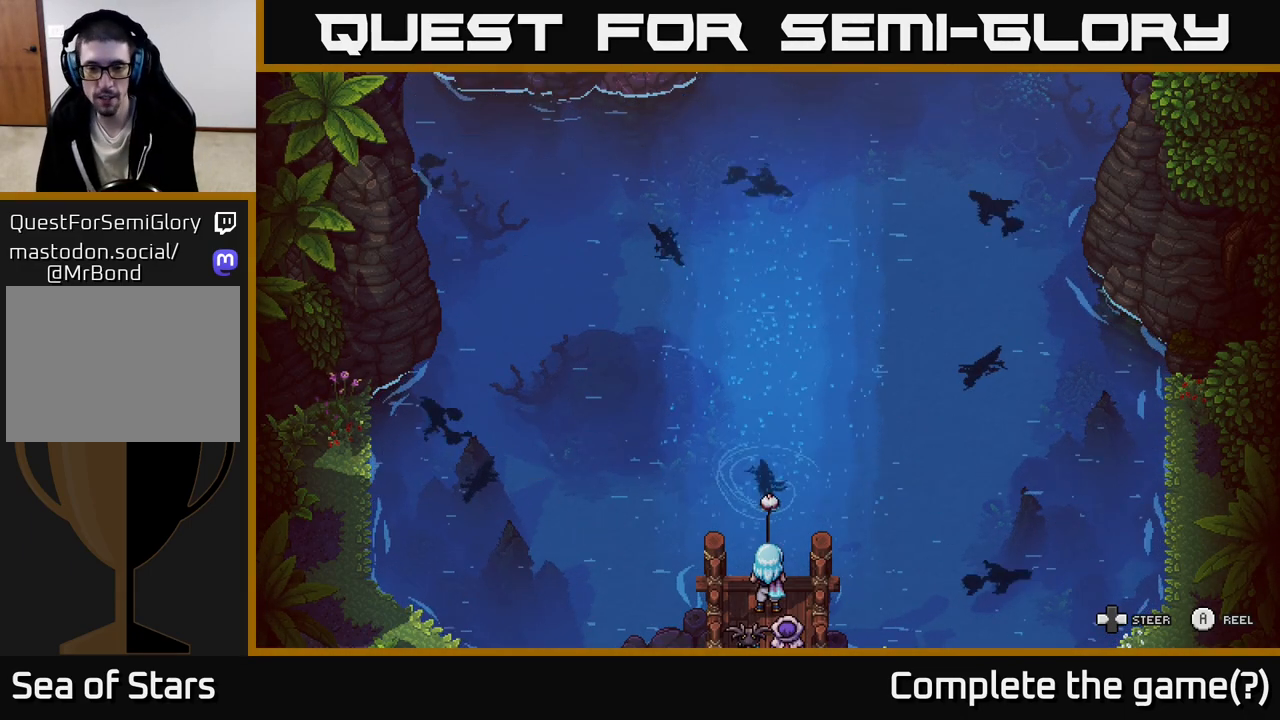
{"buttons": ["A"], "left_stick": "center", "right_stick": "center", "events": []}
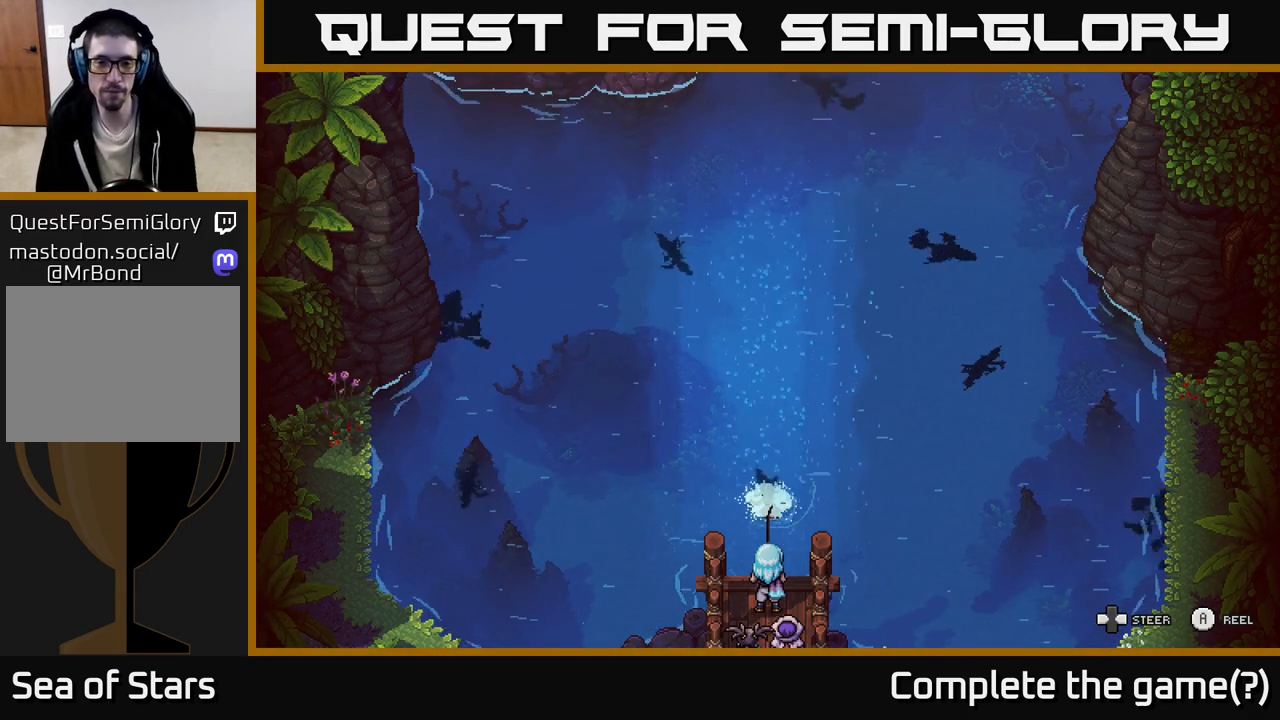
{"buttons": ["A"], "left_stick": "center", "right_stick": "center", "events": []}
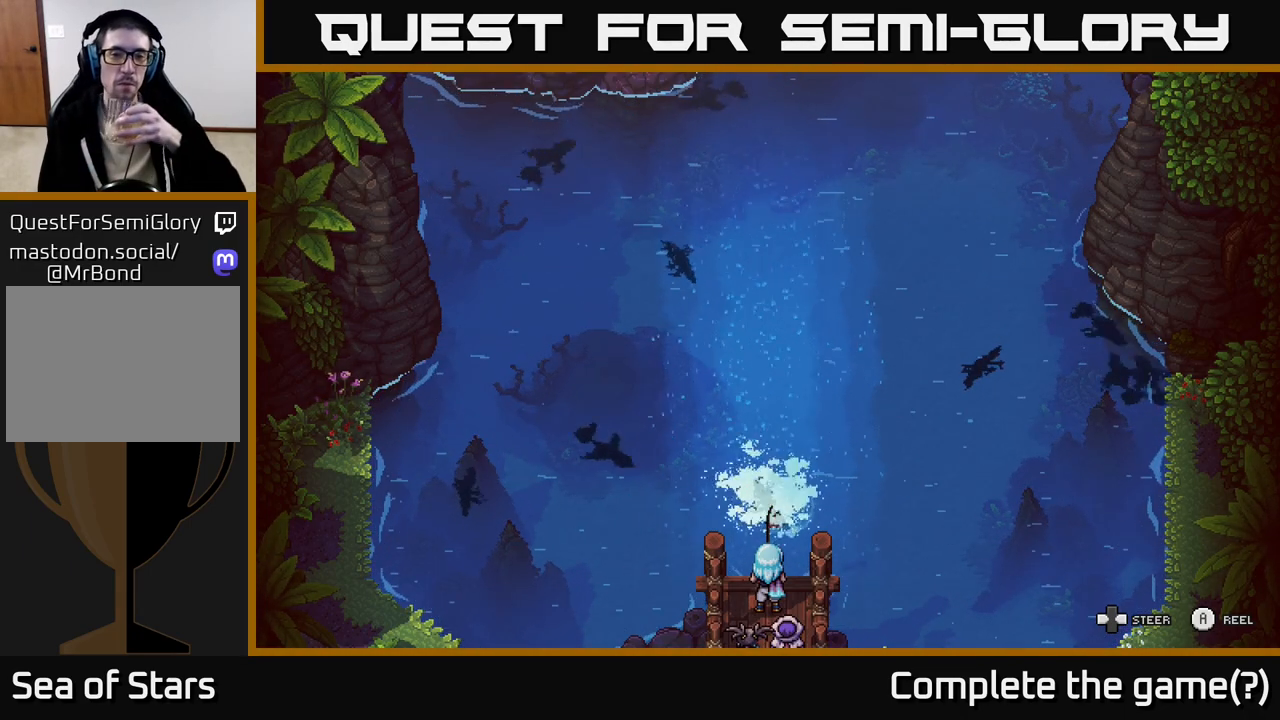
{"buttons": ["A"], "left_stick": "center", "right_stick": "center", "events": []}
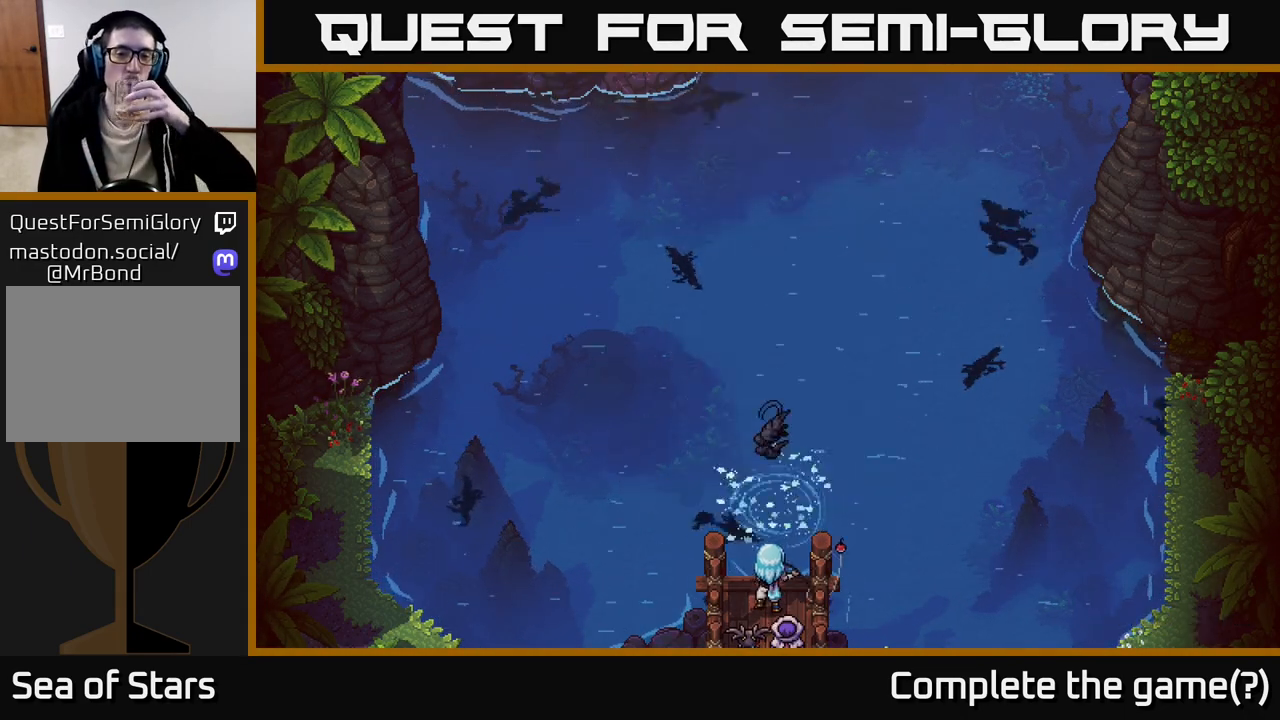
{"buttons": [], "left_stick": "center", "right_stick": "center", "events": [[317, "A", "up"]]}